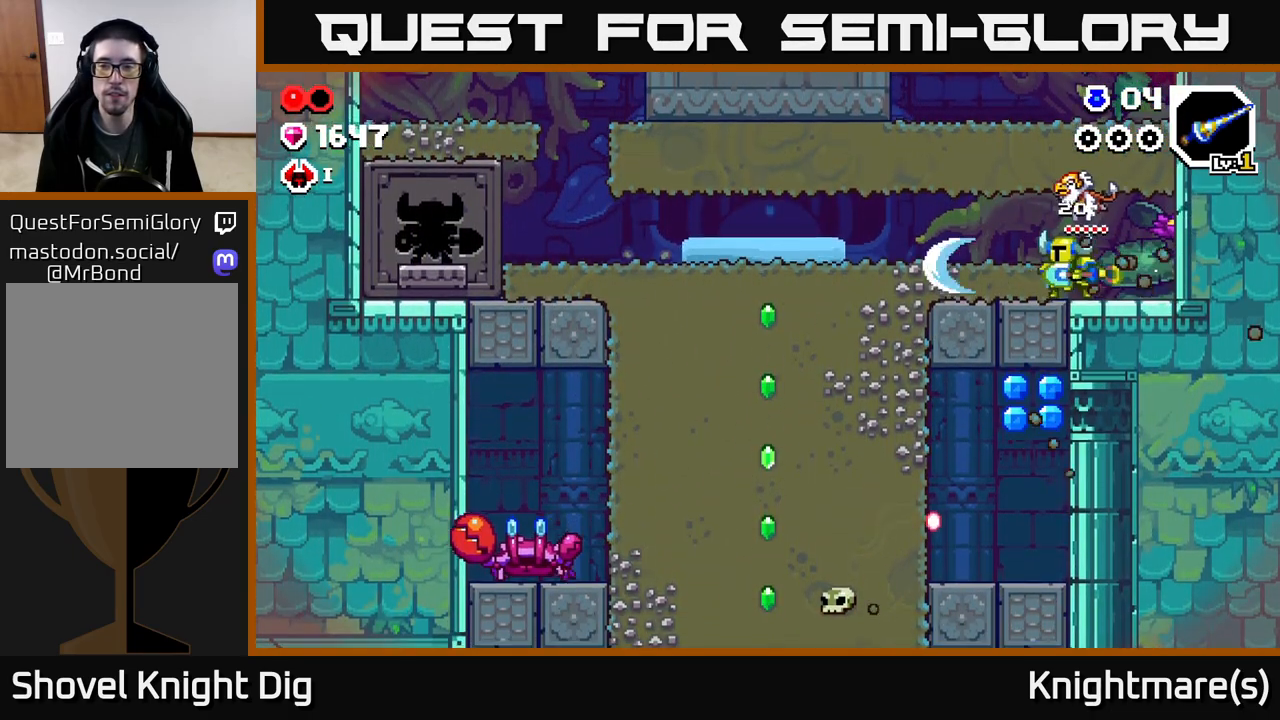
Gameplay with a controller (Xbox layout); each line is a JSON object with the inputs held at the frame after it. "events" lists button and stick changes between this image and that frame as [ms after this image, input, new state], when the widget could be followed in between.
{"buttons": [], "left_stick": "left", "right_stick": "center", "events": [[100, "X", "up"], [183, "X", "down"], [283, "X", "up"], [367, "X", "down"], [467, "X", "up"]]}
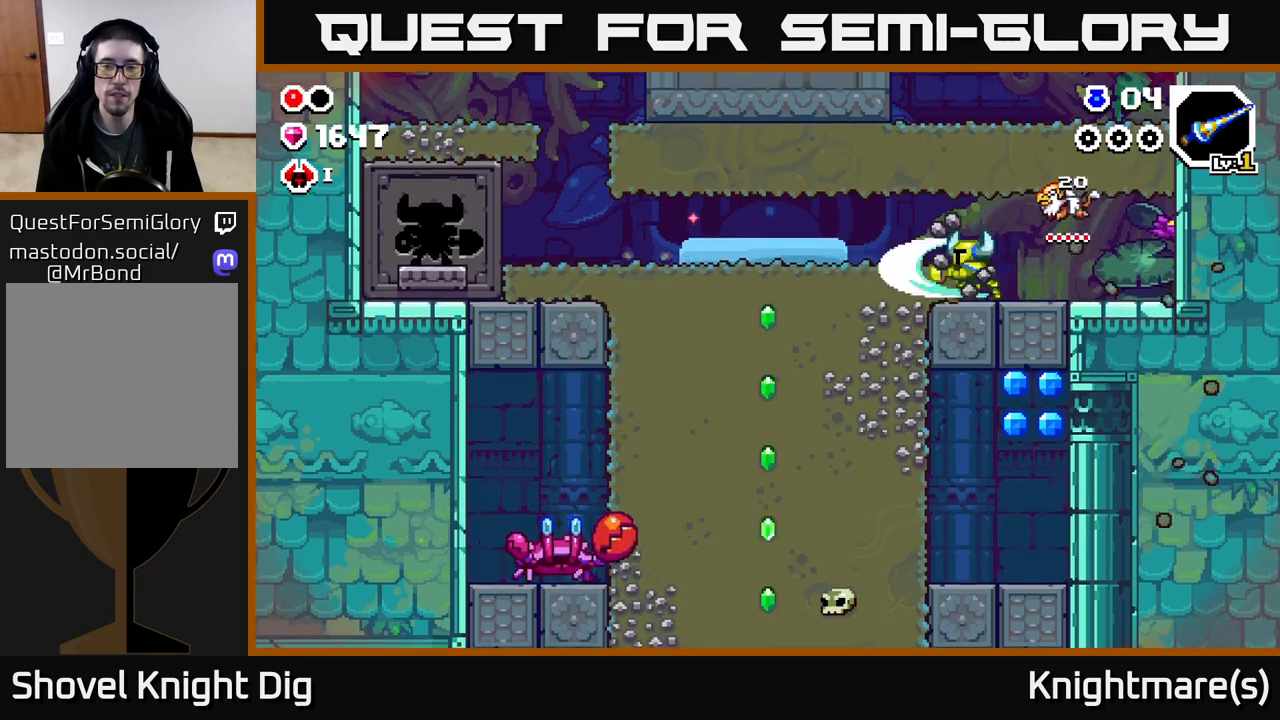
{"buttons": [], "left_stick": "down", "right_stick": "center", "events": [[33, "X", "down"], [167, "X", "up"], [233, "X", "down"], [367, "X", "up"], [500, "left_stick", "down"]]}
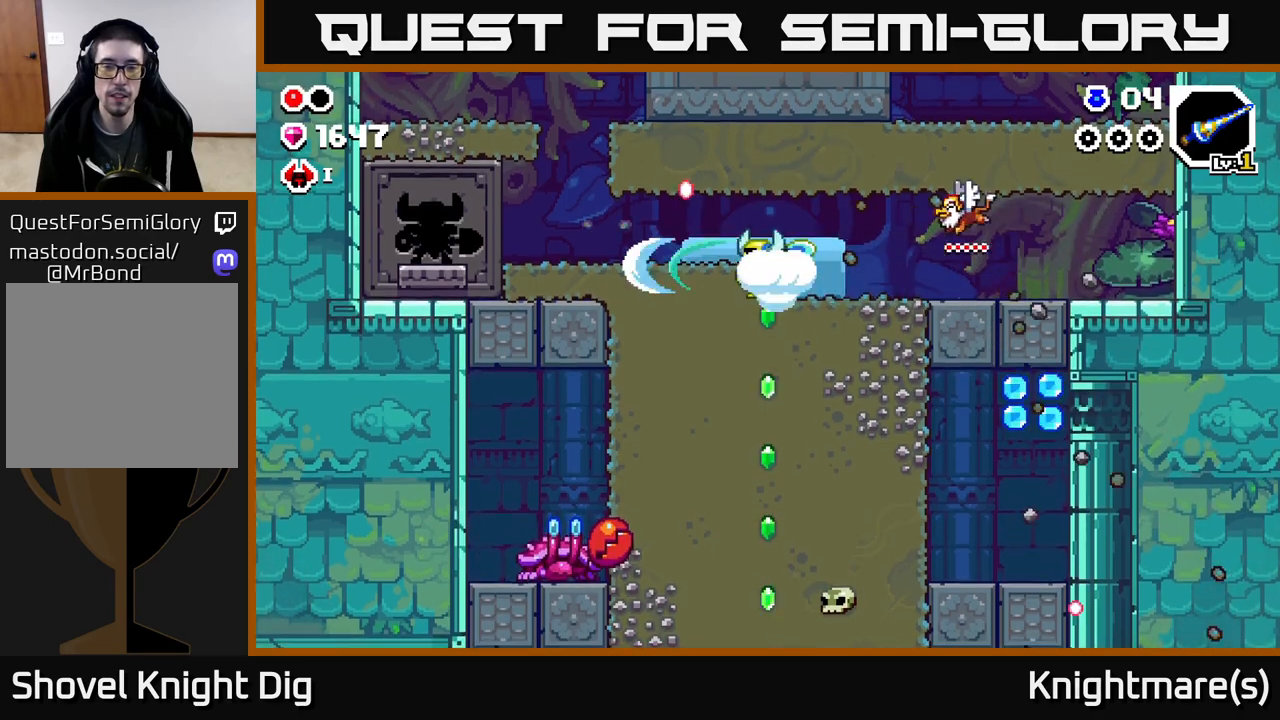
{"buttons": [], "left_stick": "down-right", "right_stick": "center", "events": [[67, "X", "down"], [200, "X", "up"], [283, "X", "down"], [400, "X", "up"], [467, "left_stick", "down-right"]]}
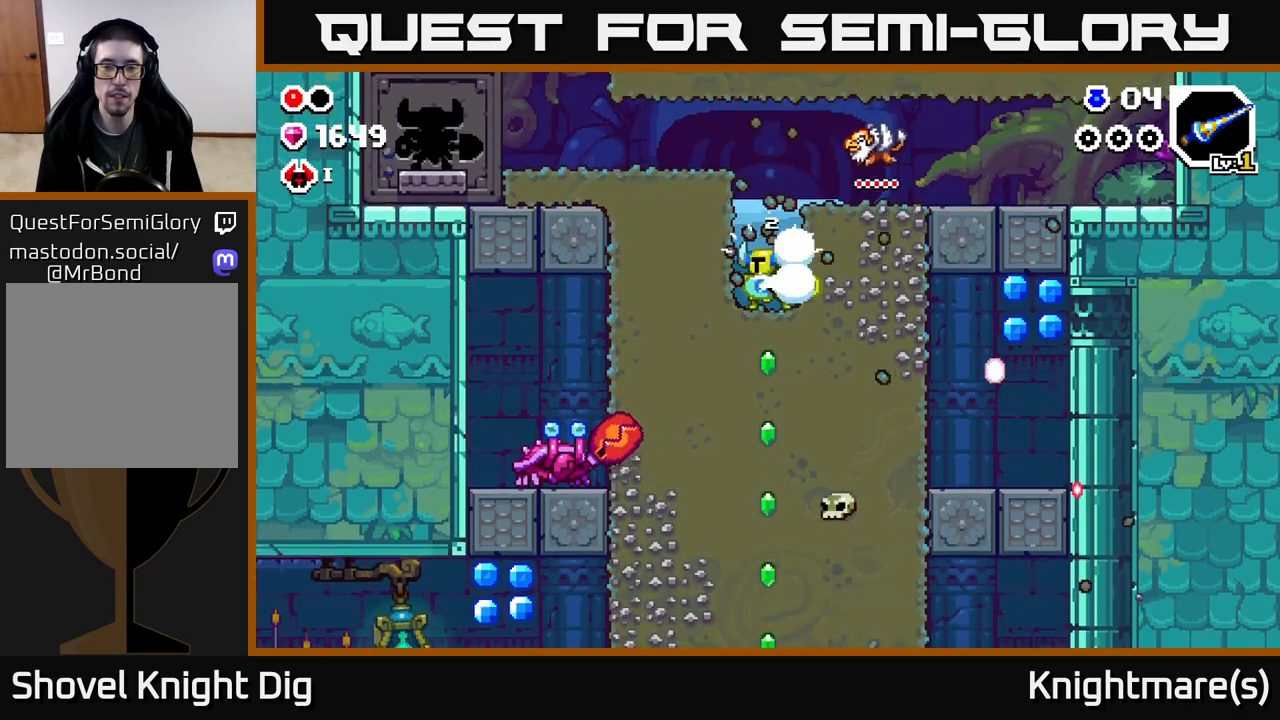
{"buttons": [], "left_stick": "right", "right_stick": "center", "events": [[17, "left_stick", "right"], [33, "X", "down"], [133, "X", "up"], [217, "X", "down"], [317, "X", "up"], [400, "X", "down"], [500, "X", "up"]]}
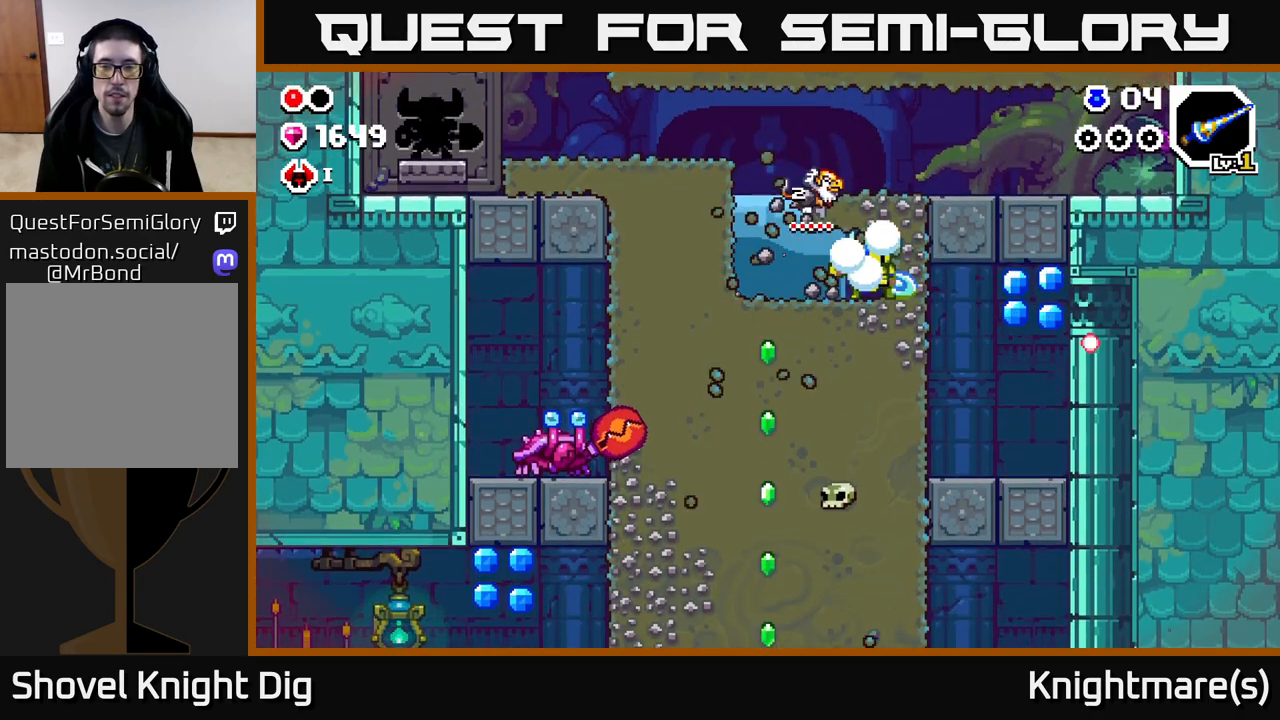
{"buttons": [], "left_stick": "right", "right_stick": "center", "events": [[83, "X", "down"], [200, "X", "up"], [283, "left_stick", "down"], [317, "X", "down"], [433, "X", "up"], [500, "left_stick", "right"]]}
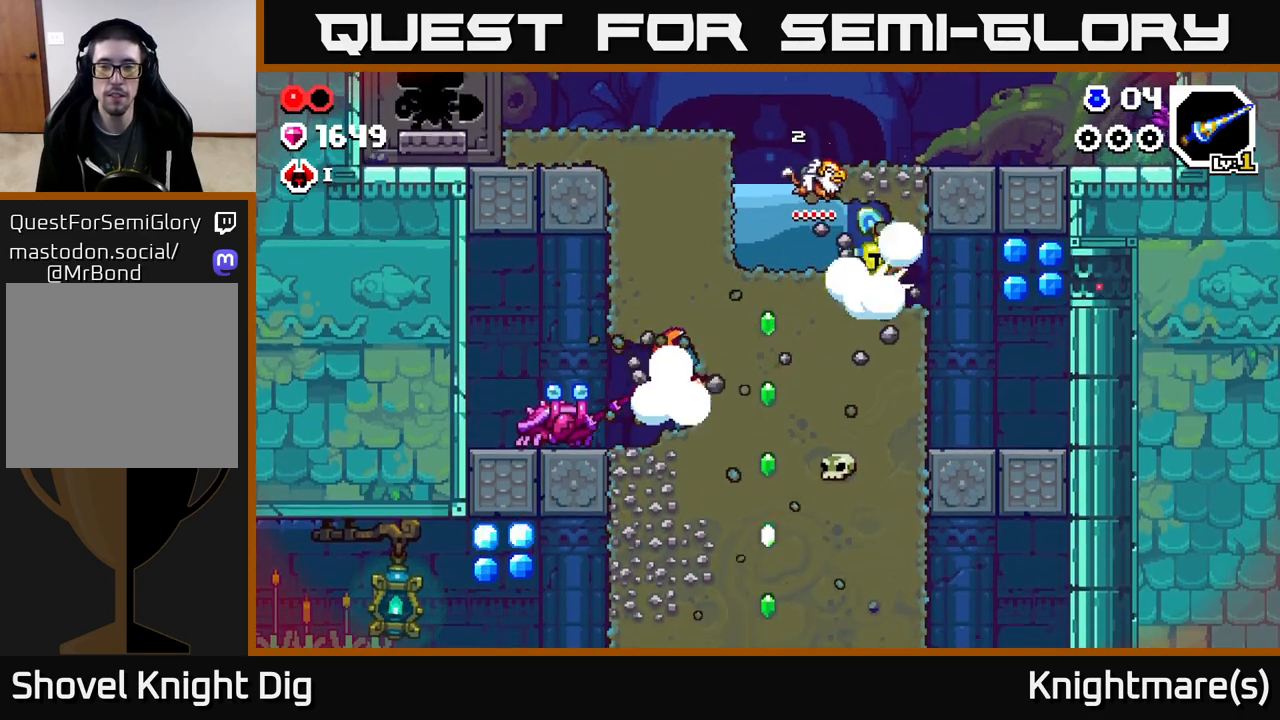
{"buttons": [], "left_stick": "right", "right_stick": "center", "events": [[33, "X", "down"], [50, "A", "down"], [100, "X", "up"], [200, "X", "down"], [233, "A", "up"], [317, "X", "up"], [383, "X", "down"], [483, "X", "up"]]}
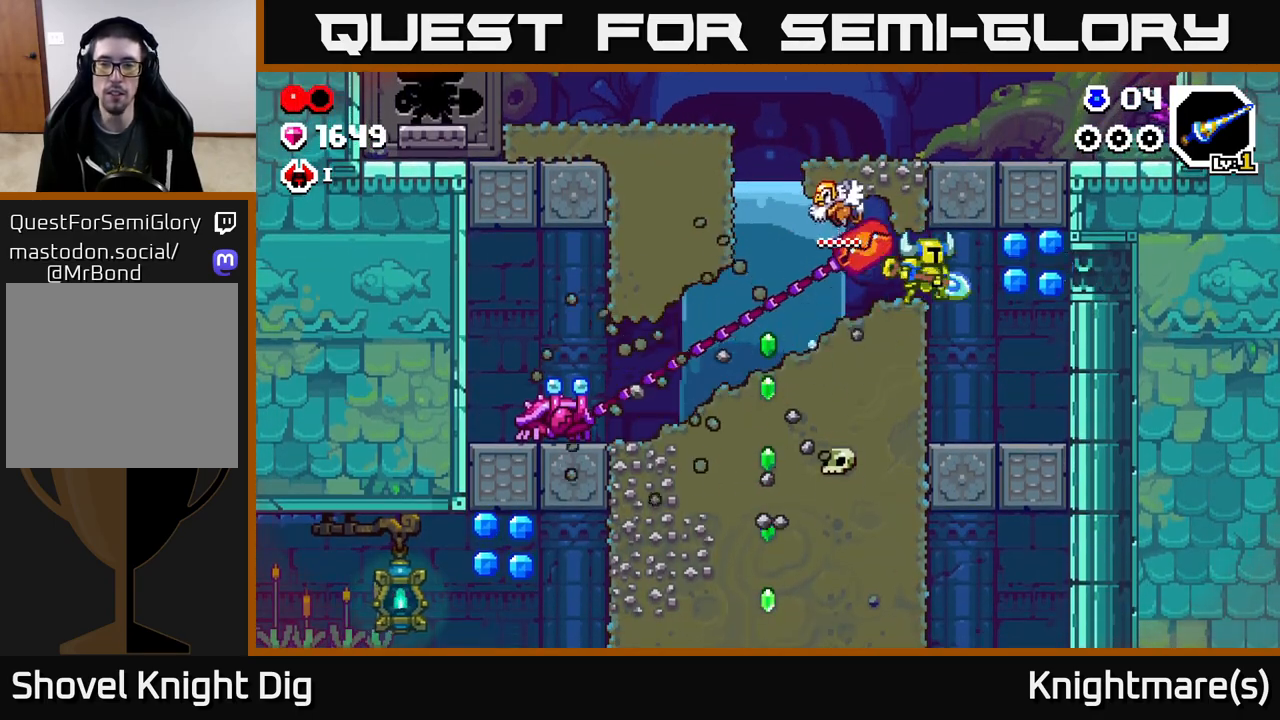
{"buttons": ["A"], "left_stick": "right", "right_stick": "center", "events": [[50, "A", "down"], [183, "A", "up"], [417, "A", "down"]]}
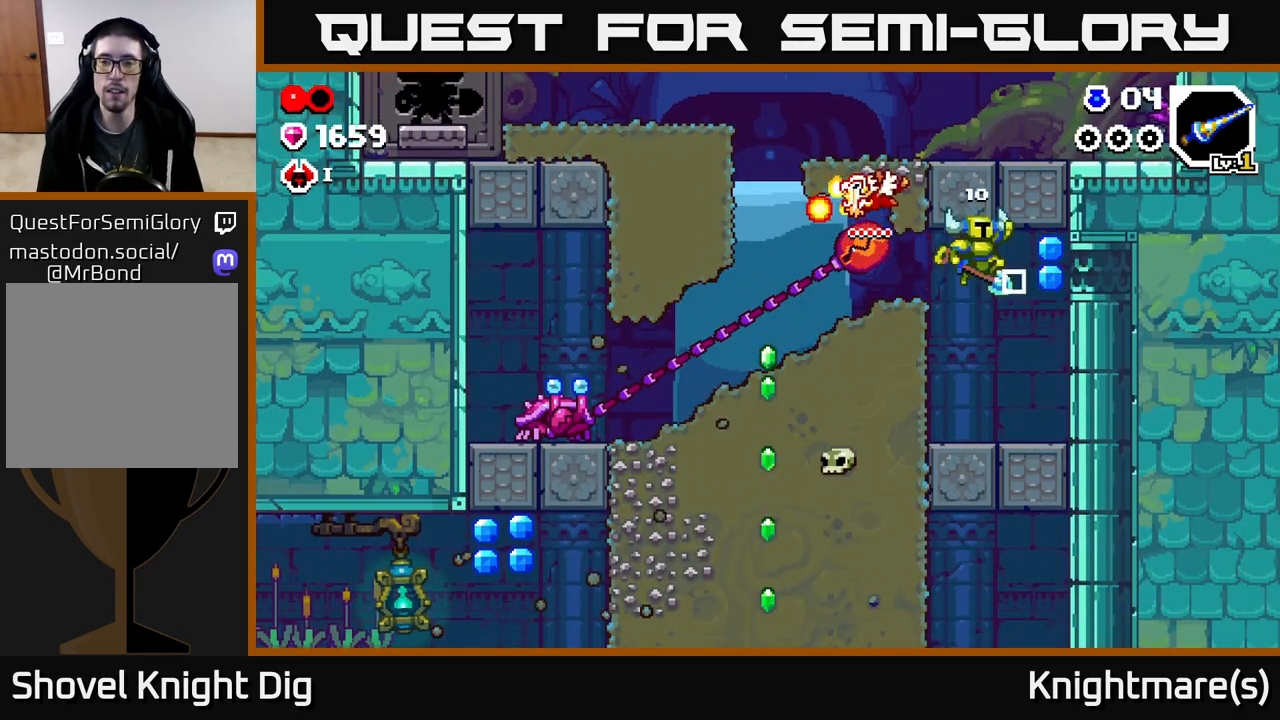
{"buttons": [], "left_stick": "left", "right_stick": "center", "events": [[67, "A", "up"], [333, "left_stick", "up"], [383, "left_stick", "left"]]}
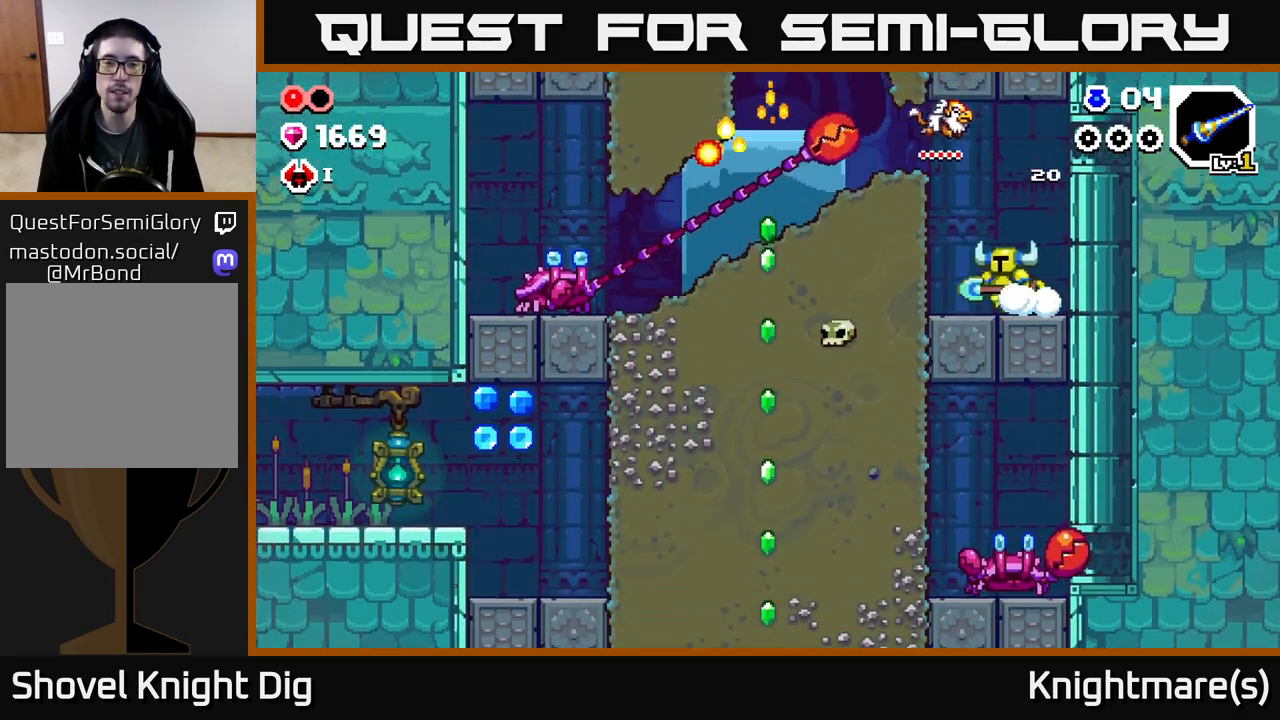
{"buttons": [], "left_stick": "left", "right_stick": "center", "events": [[317, "left_stick", "center"], [400, "left_stick", "left"]]}
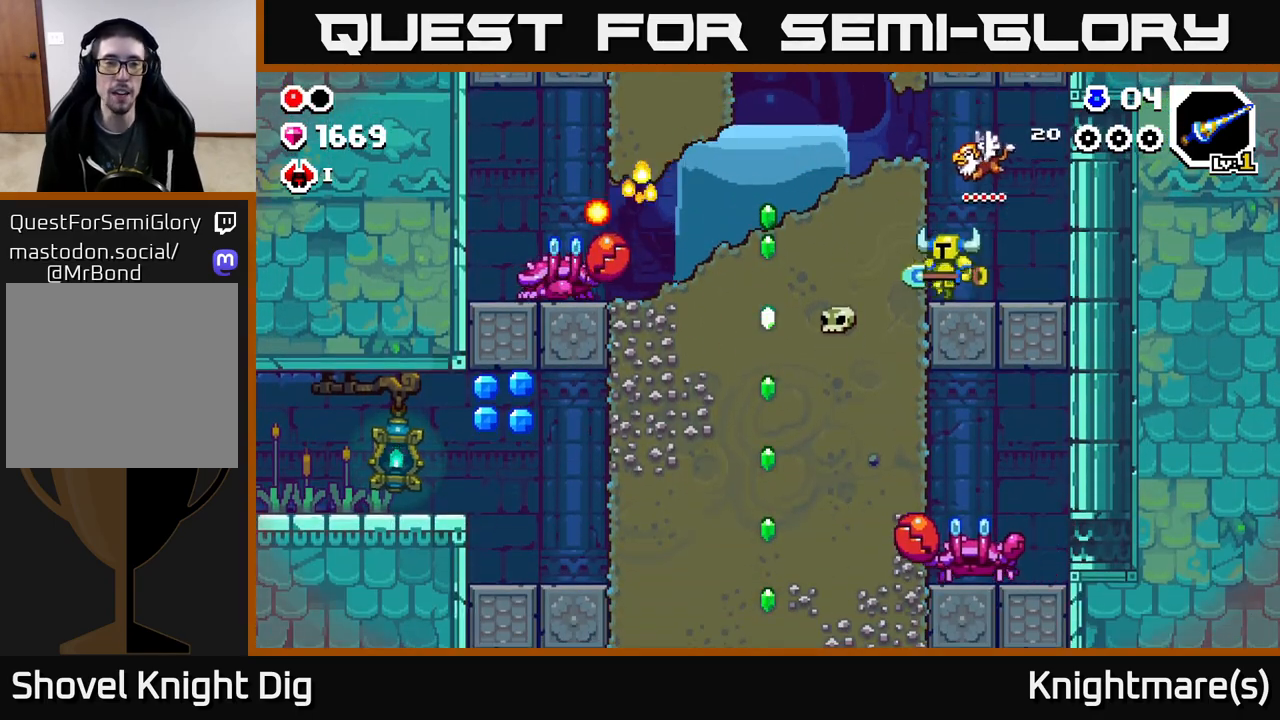
{"buttons": [], "left_stick": "left", "right_stick": "center", "events": [[167, "X", "down"], [283, "X", "up"], [367, "X", "down"], [483, "X", "up"]]}
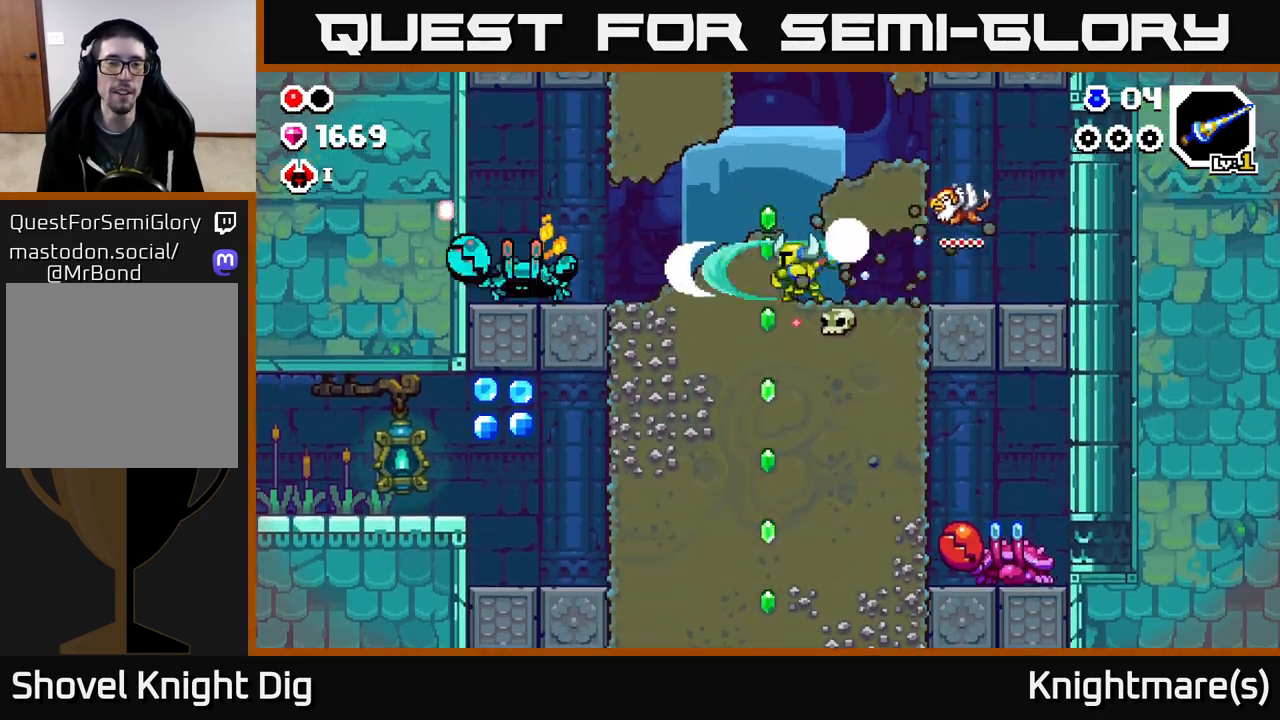
{"buttons": ["X"], "left_stick": "left", "right_stick": "center", "events": [[50, "X", "down"], [167, "X", "up"], [250, "X", "down"], [367, "X", "up"], [433, "X", "down"]]}
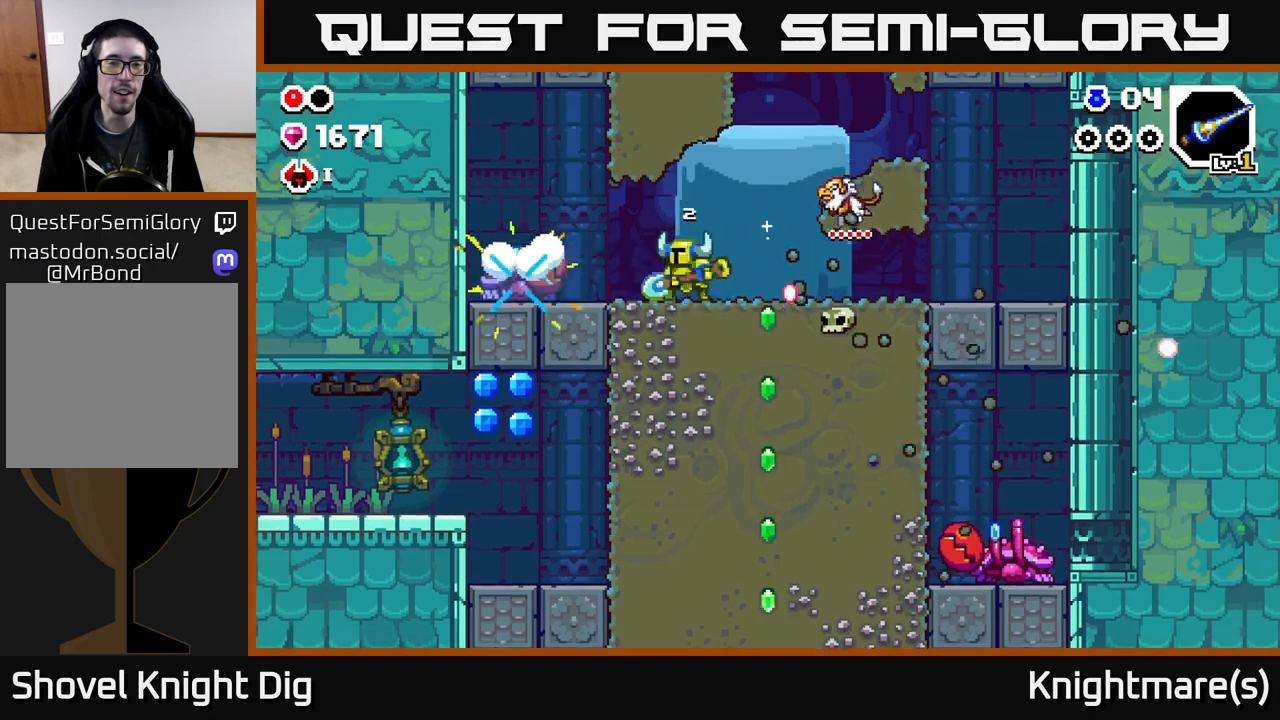
{"buttons": [], "left_stick": "center", "right_stick": "center", "events": [[67, "X", "up"], [233, "left_stick", "up-left"], [333, "X", "down"], [433, "X", "up"], [450, "left_stick", "center"]]}
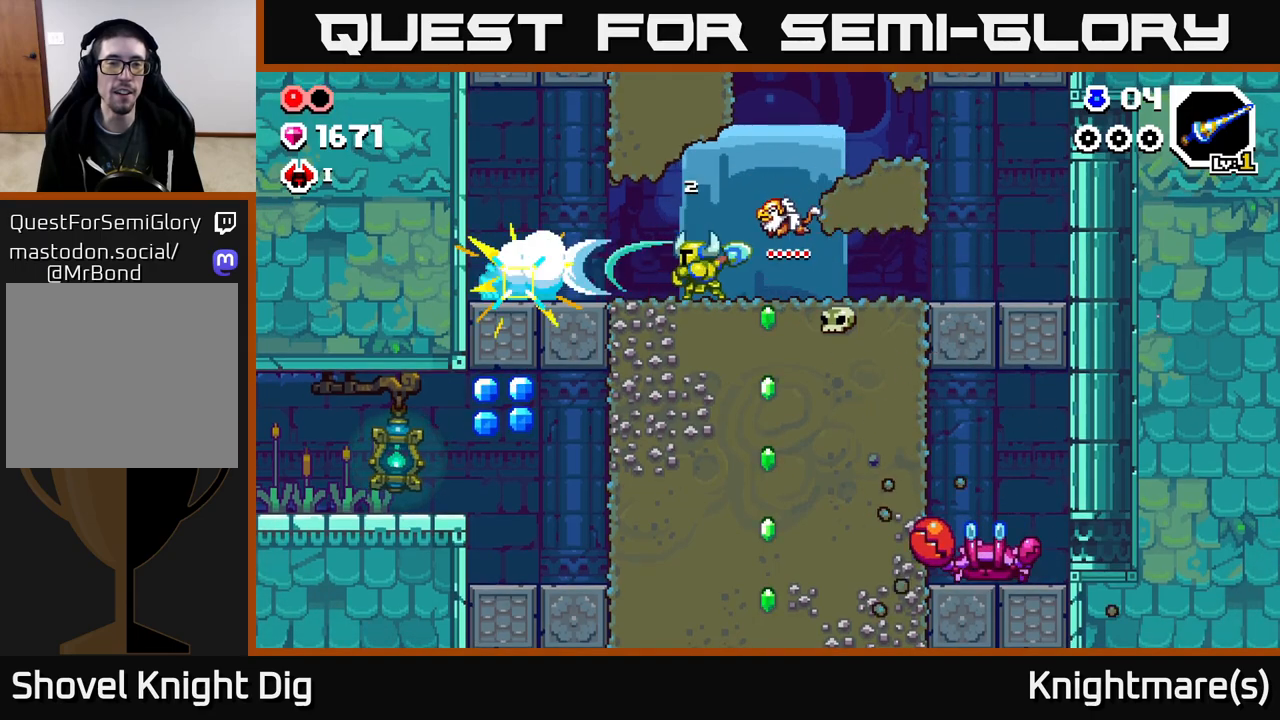
{"buttons": ["A"], "left_stick": "center", "right_stick": "center", "events": [[300, "A", "down"], [367, "X", "down"], [500, "X", "up"]]}
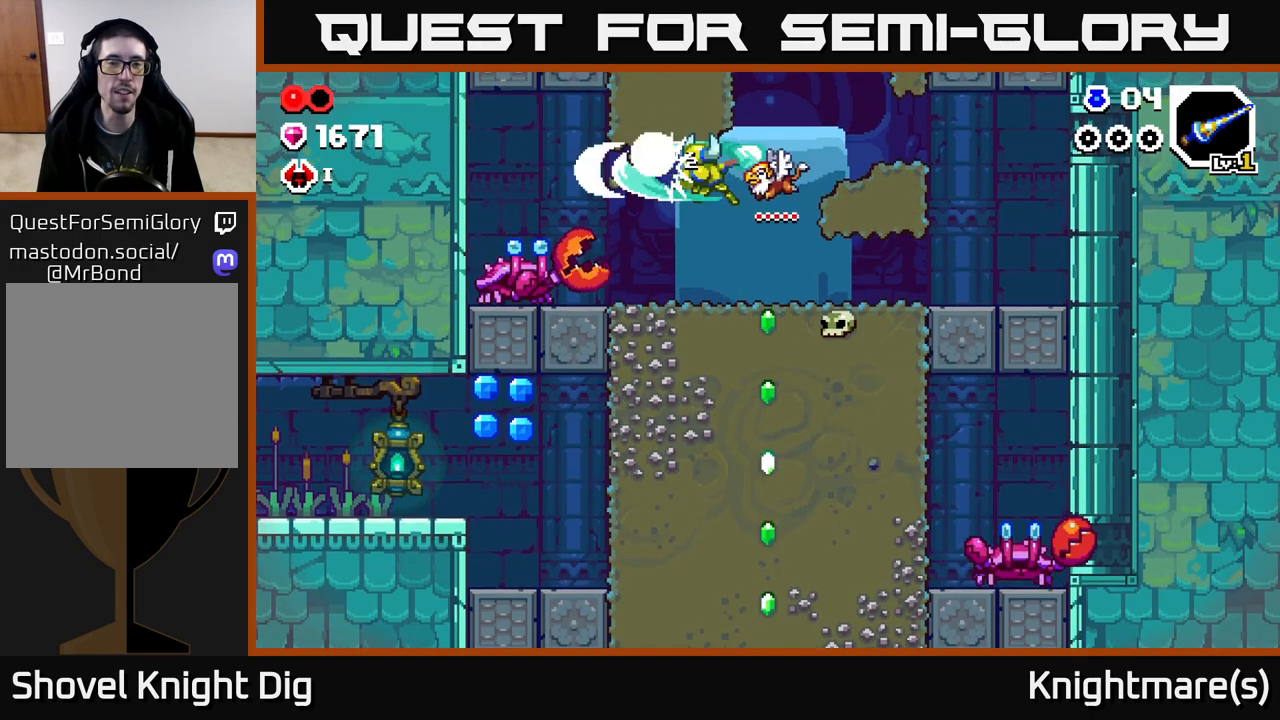
{"buttons": [], "left_stick": "left", "right_stick": "center", "events": [[33, "A", "up"], [233, "left_stick", "right"], [383, "left_stick", "left"]]}
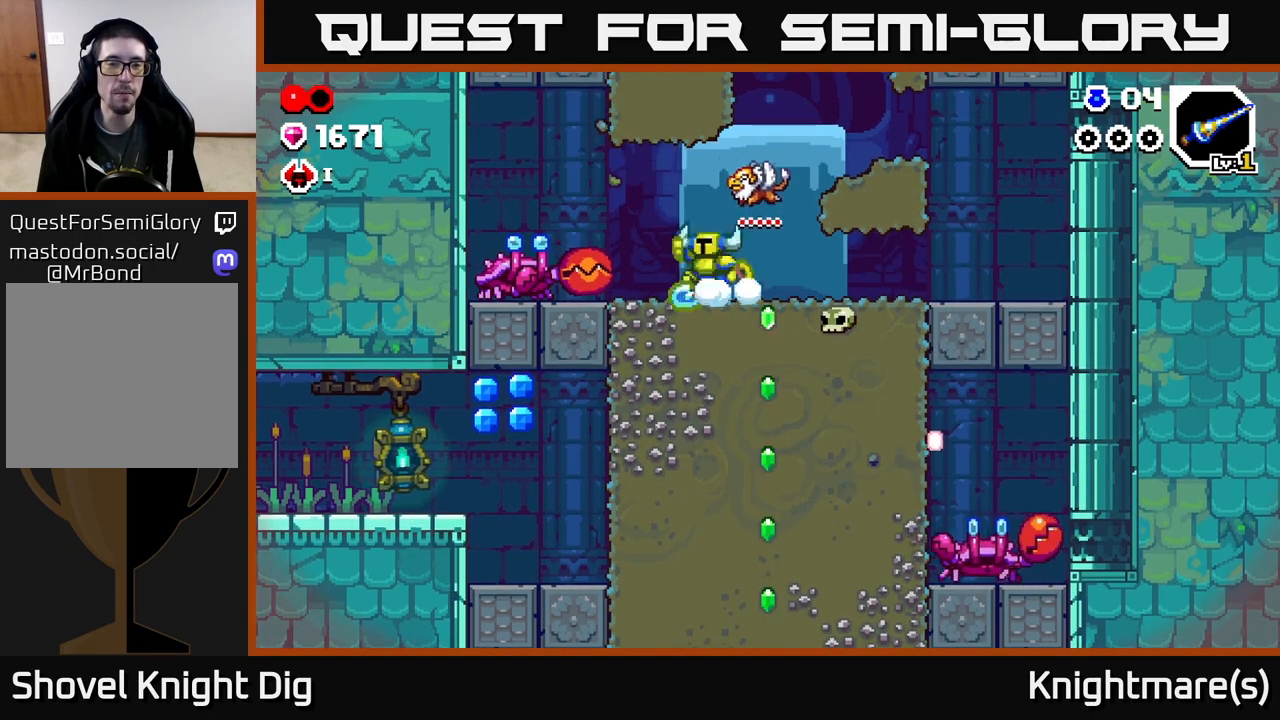
{"buttons": [], "left_stick": "right", "right_stick": "center", "events": [[50, "A", "down"], [83, "X", "down"], [133, "left_stick", "center"], [183, "X", "up"], [200, "left_stick", "right"], [217, "A", "up"]]}
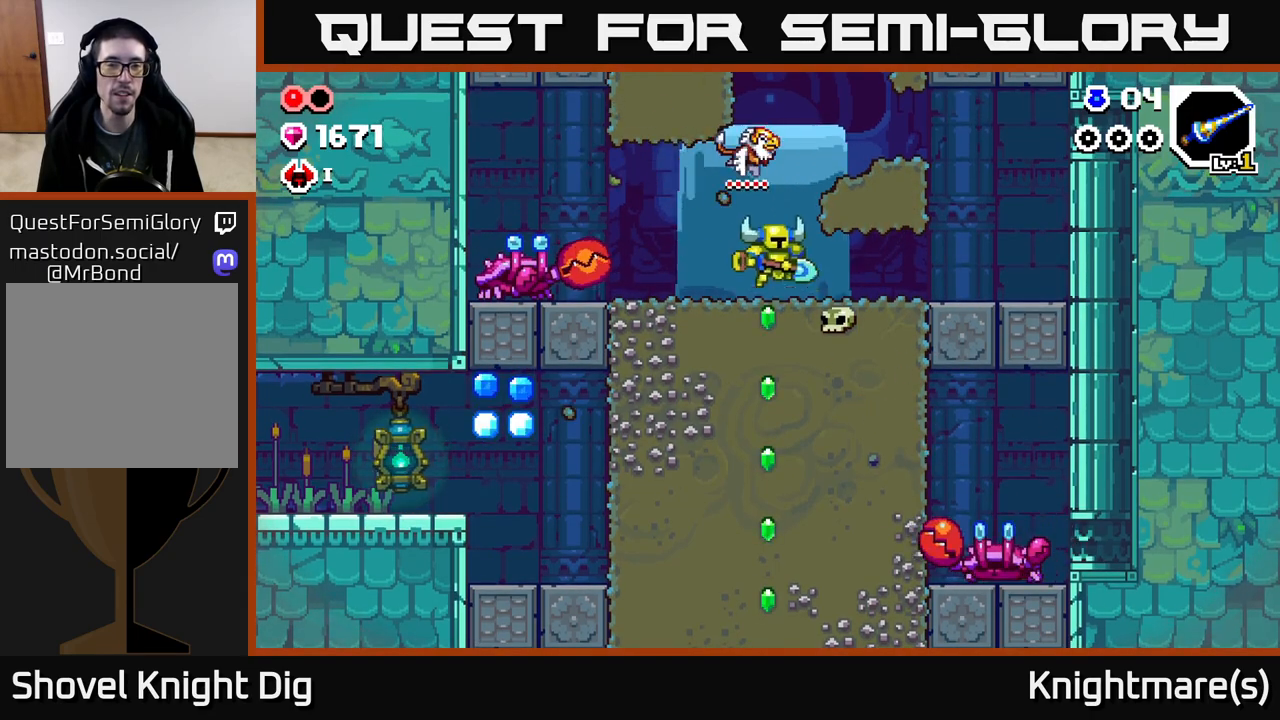
{"buttons": [], "left_stick": "right", "right_stick": "center", "events": []}
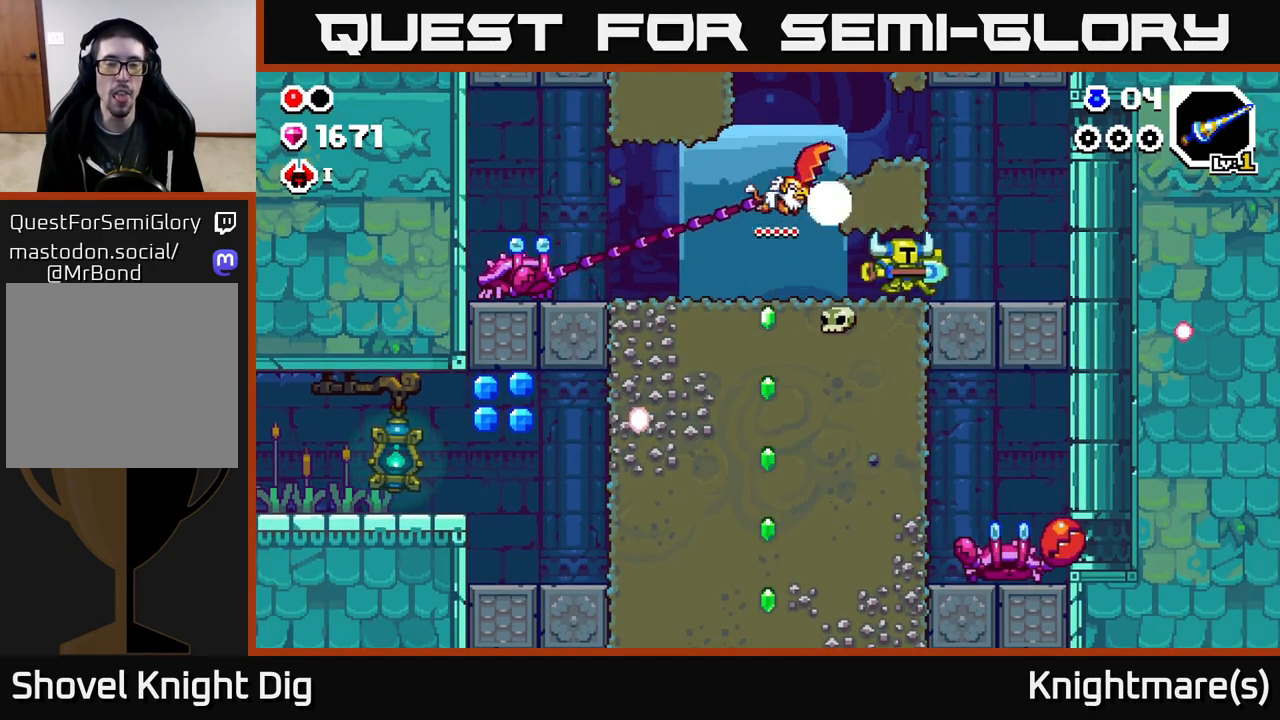
{"buttons": [], "left_stick": "left", "right_stick": "center", "events": [[83, "left_stick", "left"]]}
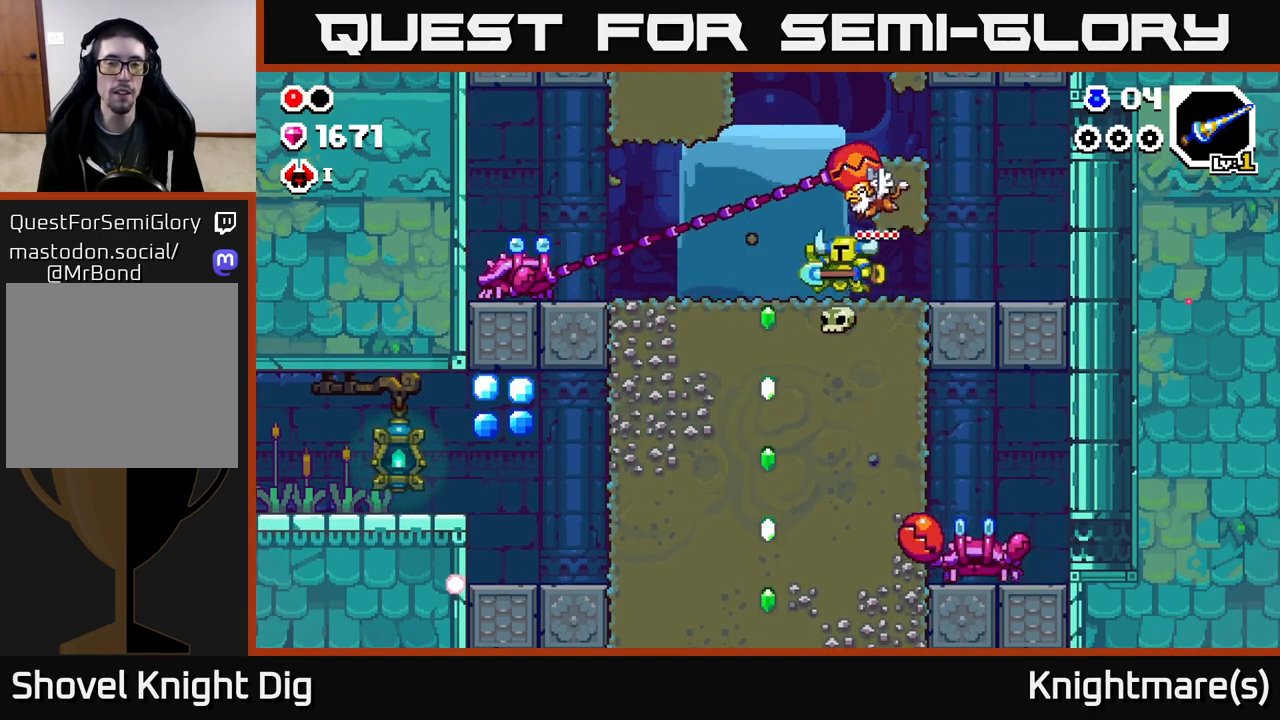
{"buttons": [], "left_stick": "right", "right_stick": "center", "events": [[233, "left_stick", "right"]]}
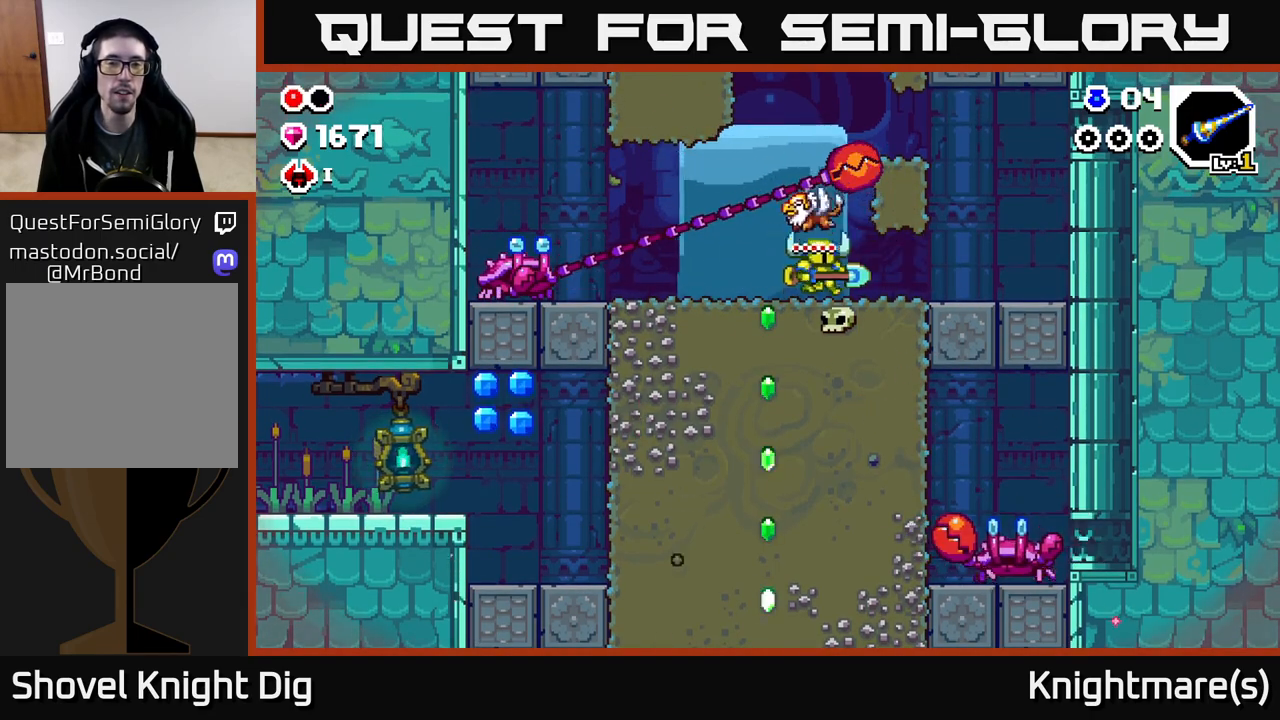
{"buttons": [], "left_stick": "left", "right_stick": "center", "events": [[167, "left_stick", "center"], [250, "left_stick", "left"], [417, "left_stick", "center"], [467, "left_stick", "left"]]}
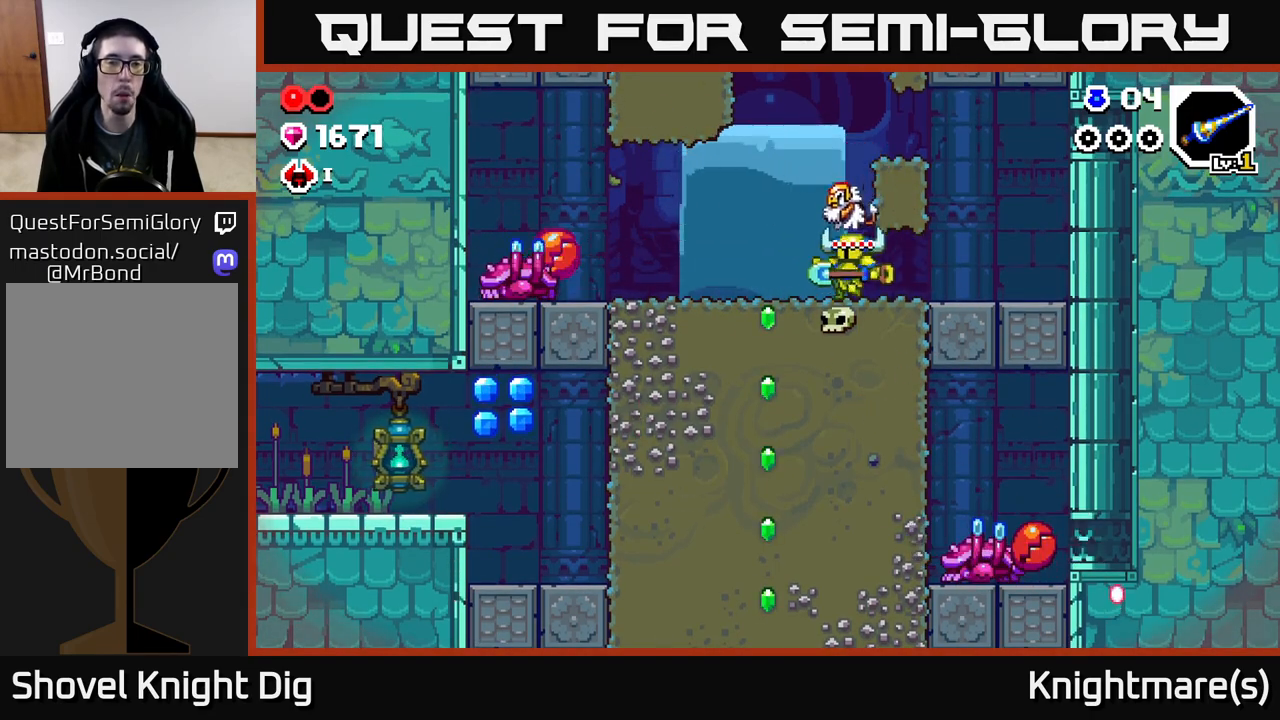
{"buttons": [], "left_stick": "left", "right_stick": "center", "events": []}
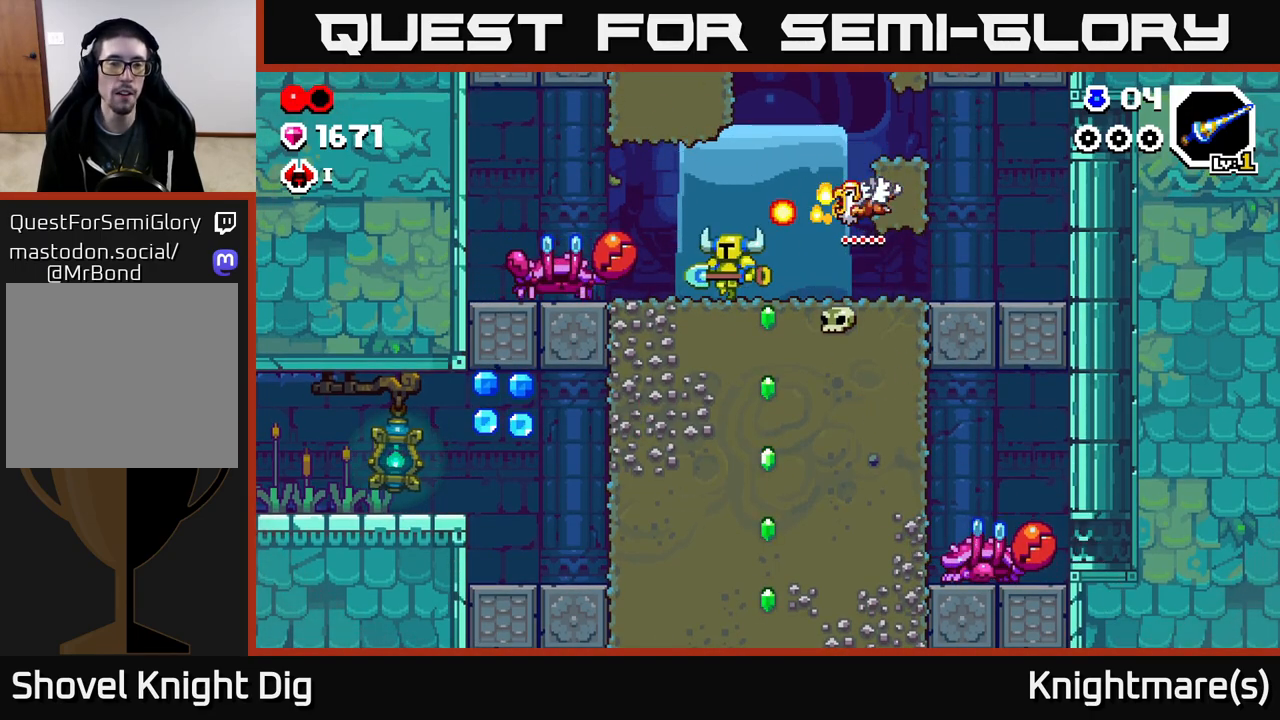
{"buttons": ["A"], "left_stick": "down-left", "right_stick": "center", "events": [[233, "A", "down"], [333, "left_stick", "down-left"]]}
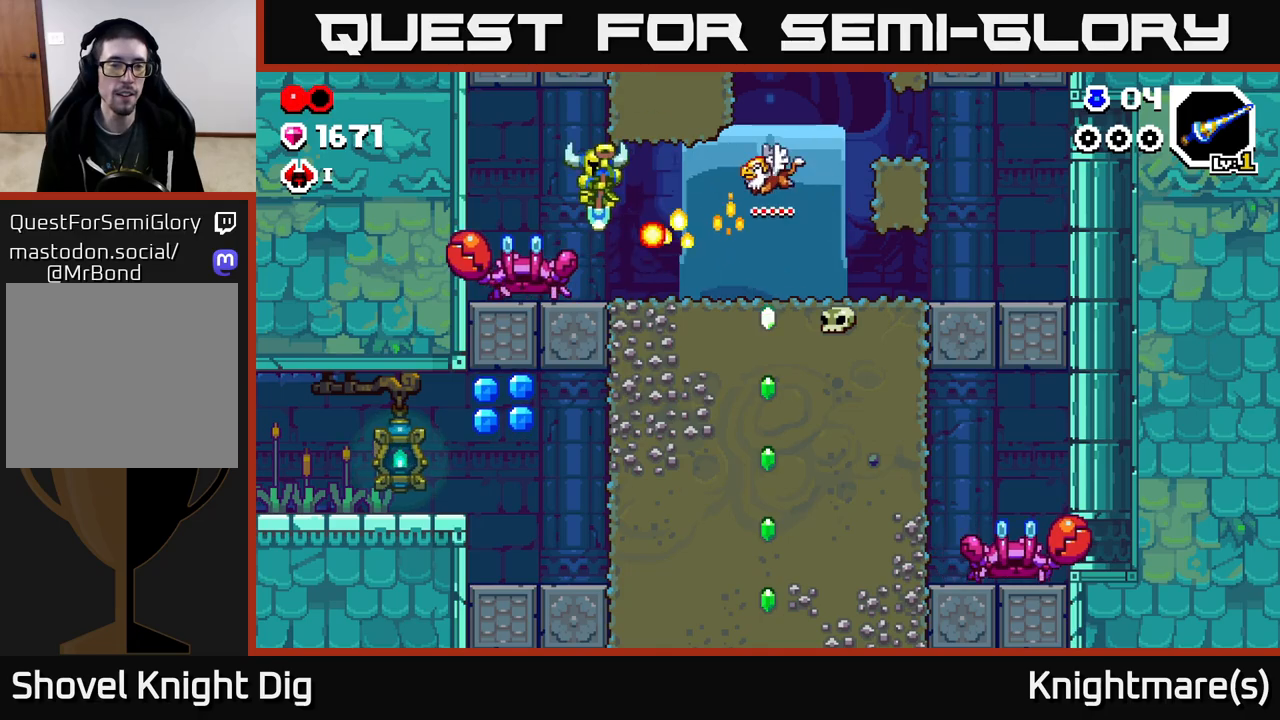
{"buttons": [], "left_stick": "left", "right_stick": "center", "events": [[200, "left_stick", "down-right"], [283, "left_stick", "right"], [333, "A", "up"], [483, "left_stick", "left"]]}
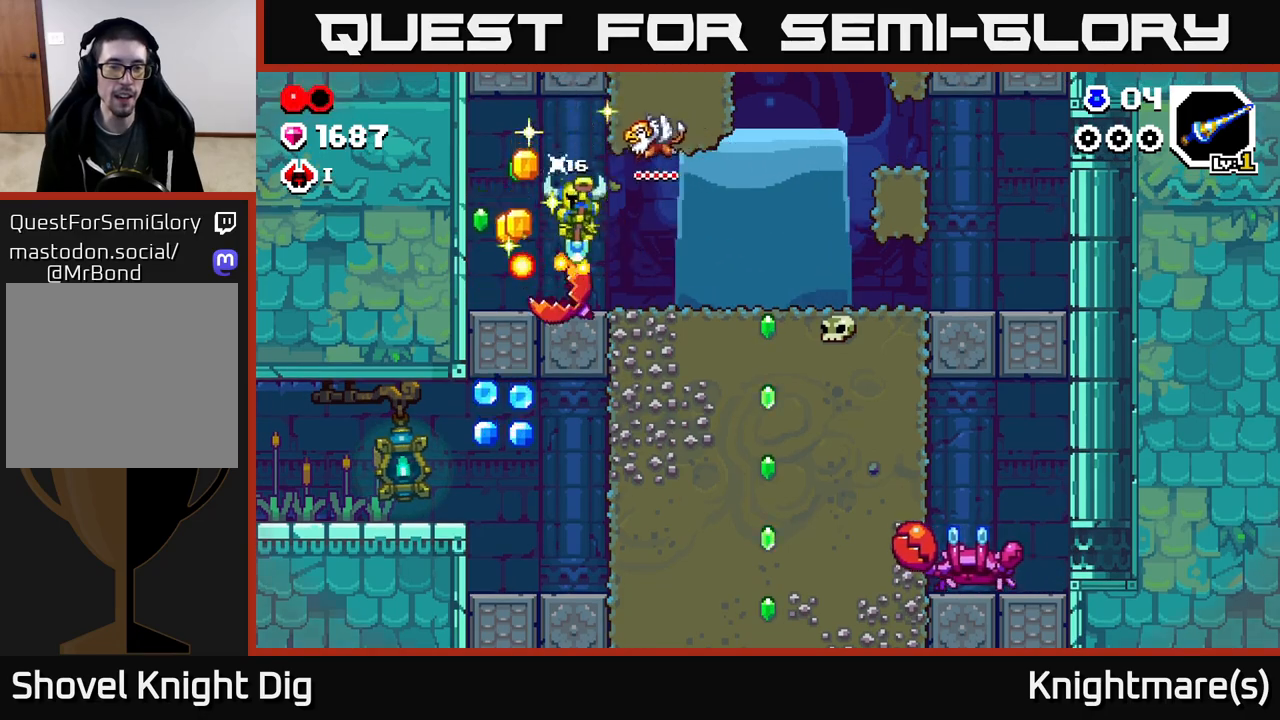
{"buttons": [], "left_stick": "right", "right_stick": "center", "events": [[367, "left_stick", "right"]]}
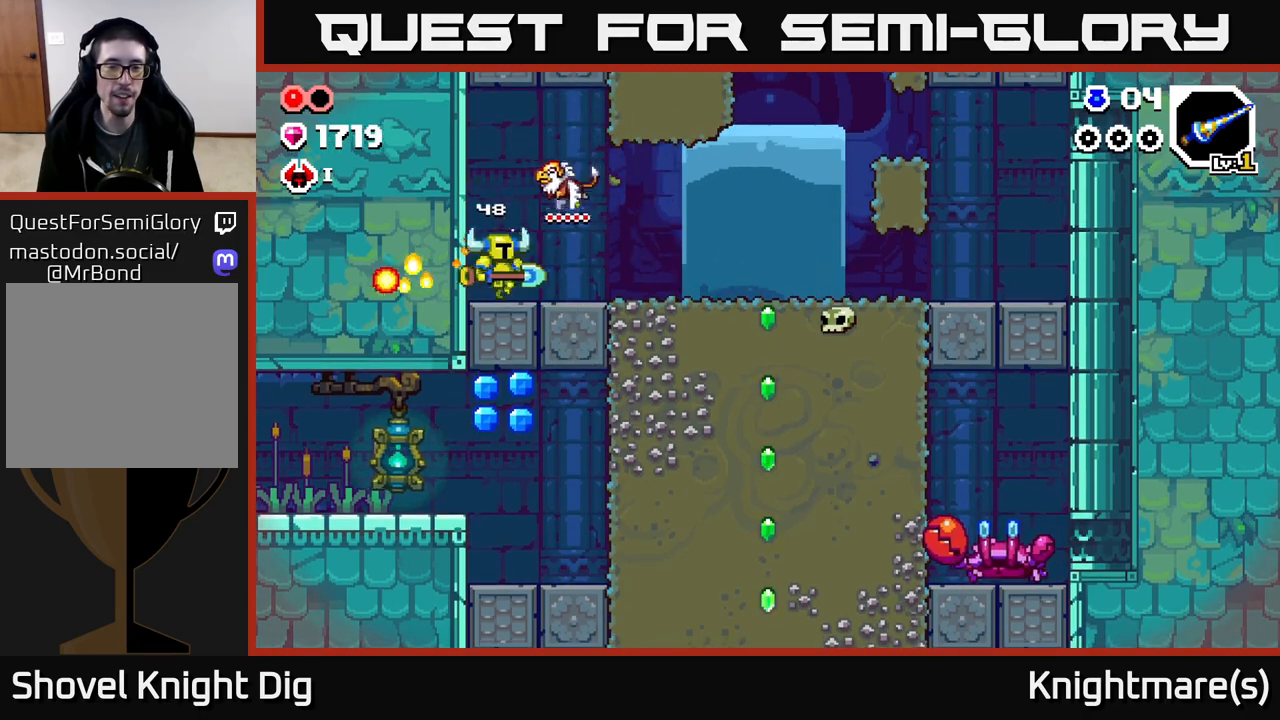
{"buttons": [], "left_stick": "right", "right_stick": "center", "events": []}
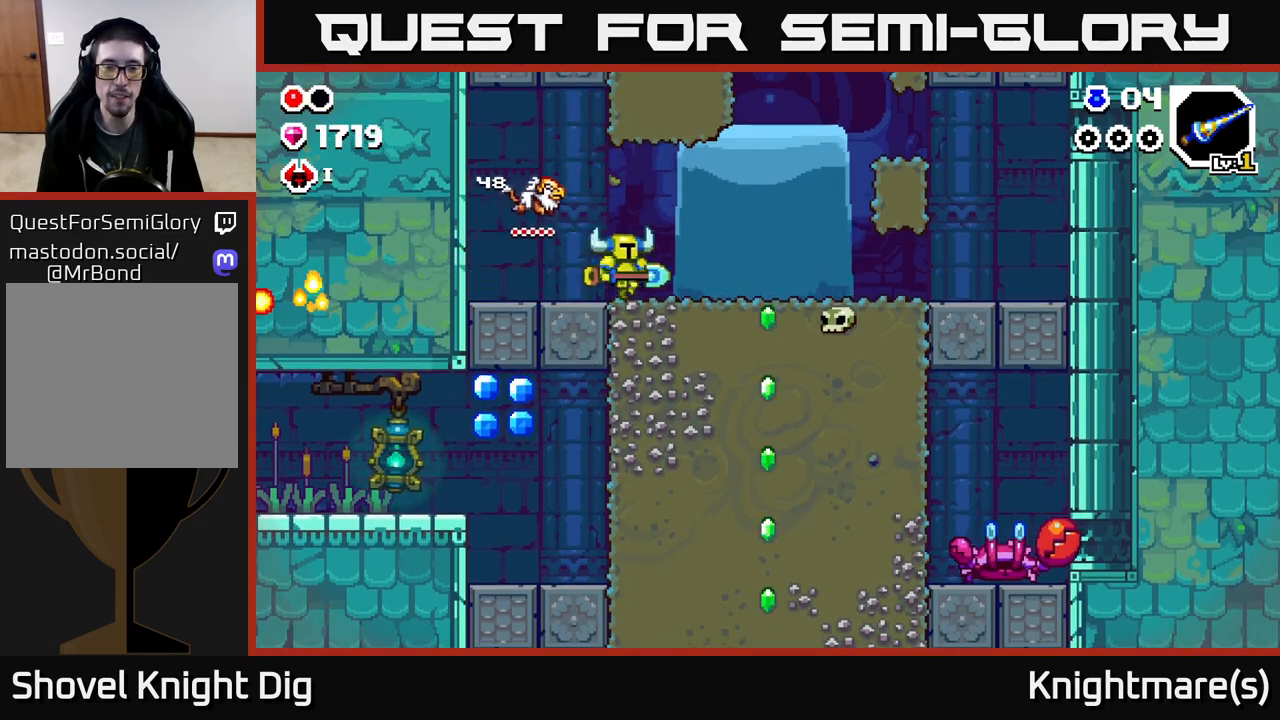
{"buttons": ["X"], "left_stick": "down", "right_stick": "center", "events": [[400, "left_stick", "down"], [433, "X", "down"]]}
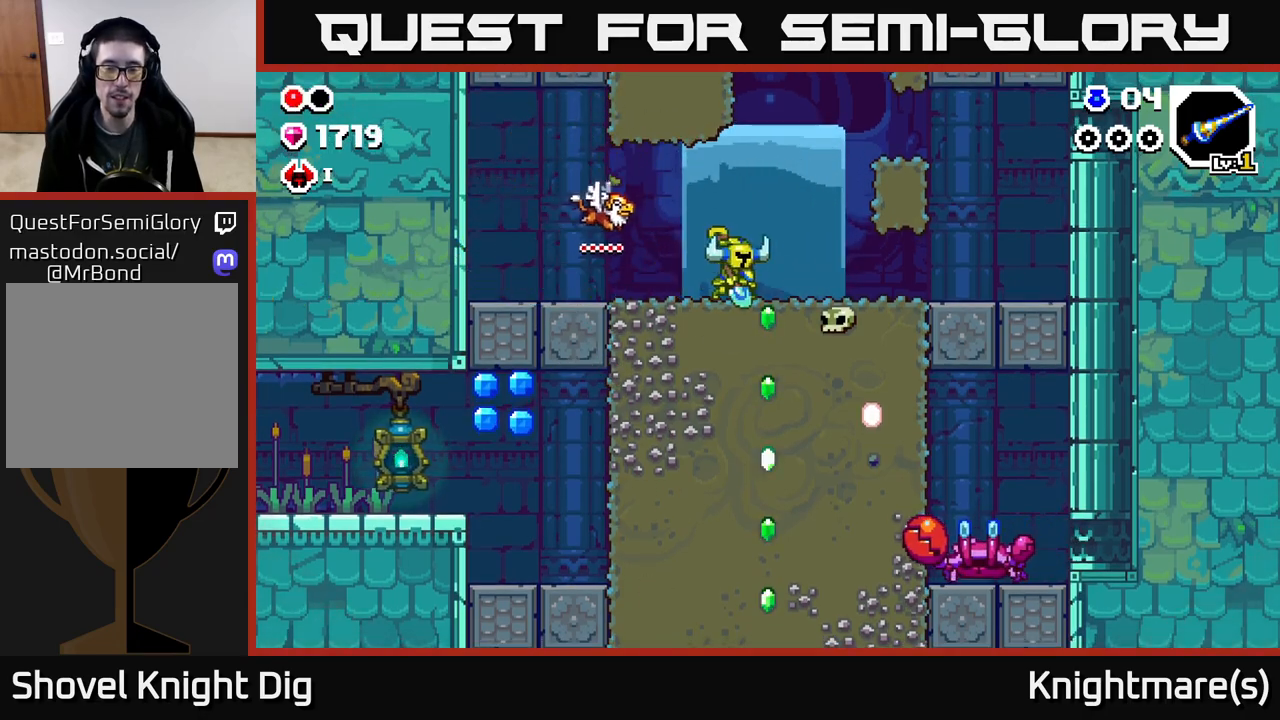
{"buttons": ["X"], "left_stick": "left", "right_stick": "center", "events": [[17, "X", "up"], [117, "X", "down"], [183, "X", "up"], [250, "X", "down"], [350, "X", "up"], [483, "left_stick", "left"], [500, "X", "down"]]}
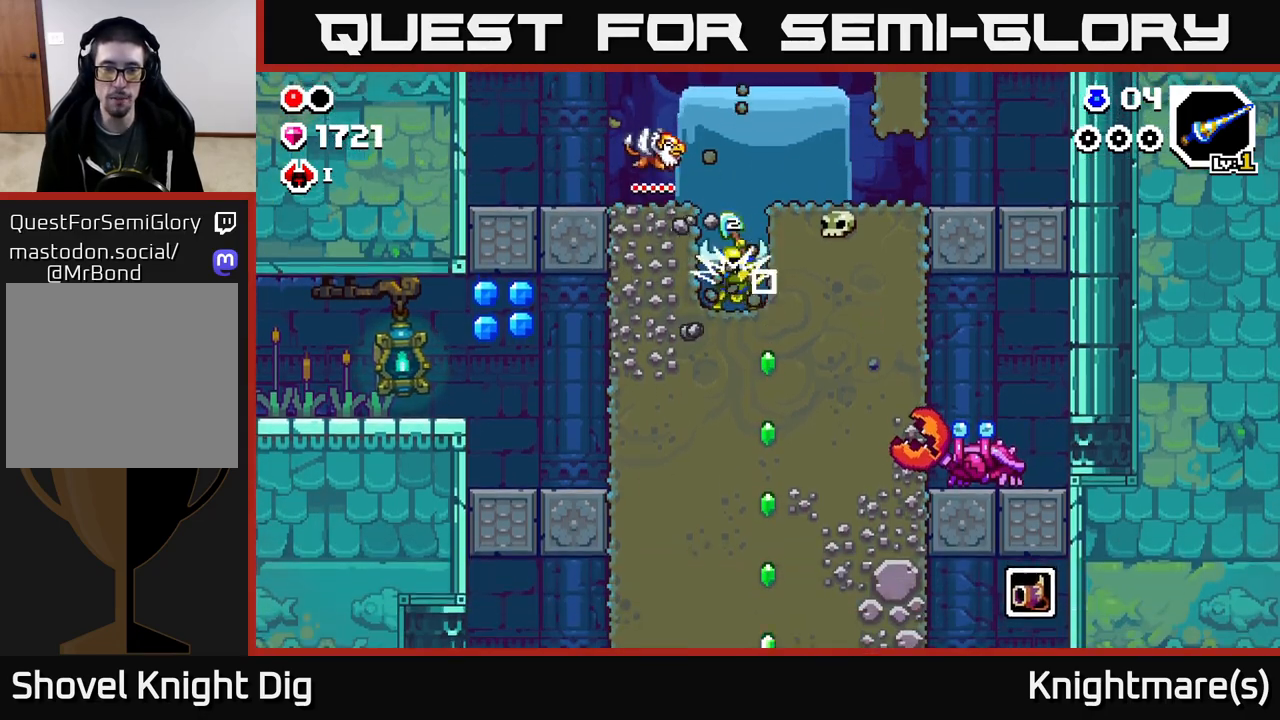
{"buttons": [], "left_stick": "left", "right_stick": "center", "events": [[83, "X", "up"], [167, "X", "down"], [267, "X", "up"], [350, "X", "down"], [450, "X", "up"]]}
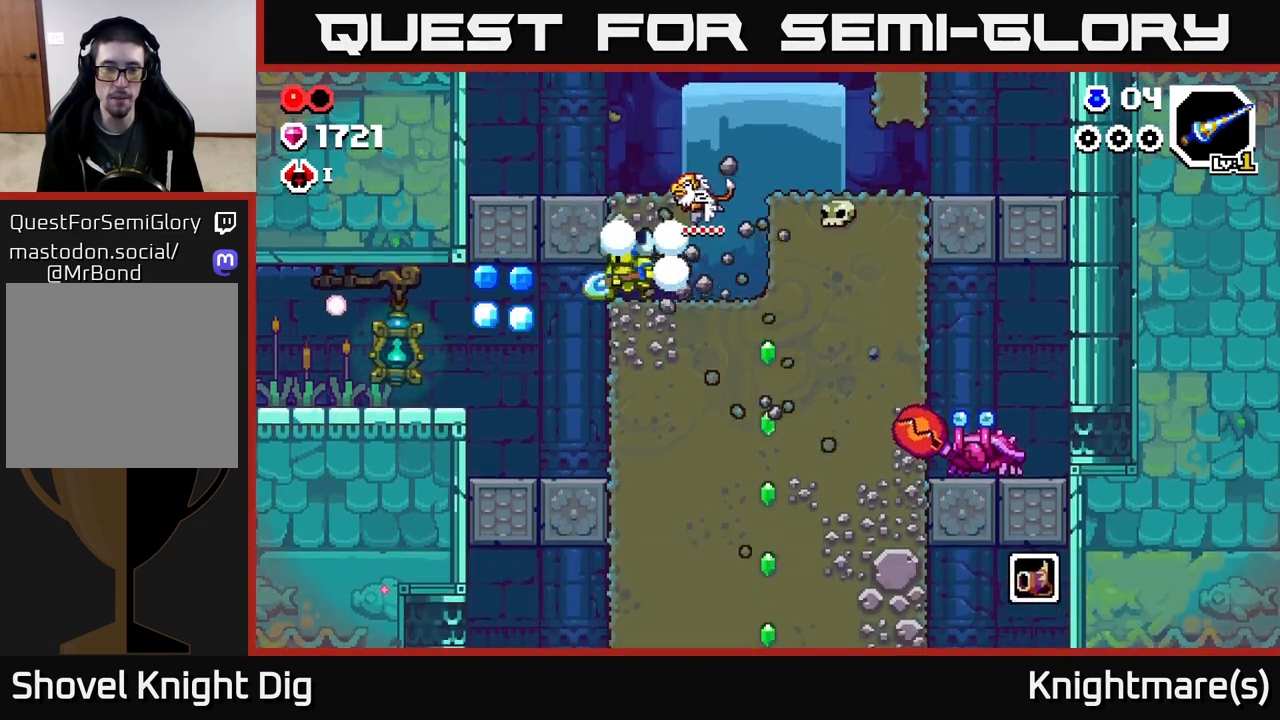
{"buttons": ["X"], "left_stick": "down-left", "right_stick": "center", "events": [[133, "left_stick", "center"], [183, "left_stick", "right"], [267, "left_stick", "left"], [467, "left_stick", "down-left"], [500, "X", "down"]]}
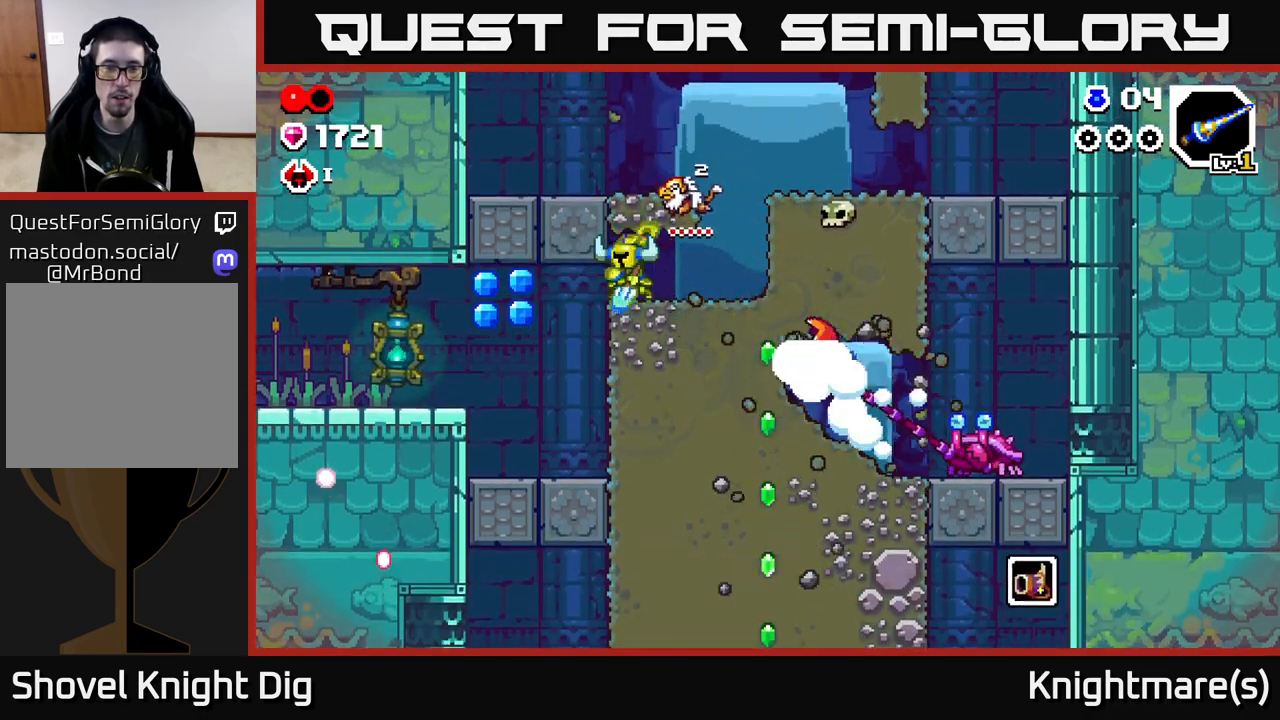
{"buttons": ["X"], "left_stick": "down-left", "right_stick": "center", "events": [[83, "X", "up"], [133, "X", "down"], [233, "X", "up"], [283, "X", "down"], [367, "X", "up"], [433, "X", "down"]]}
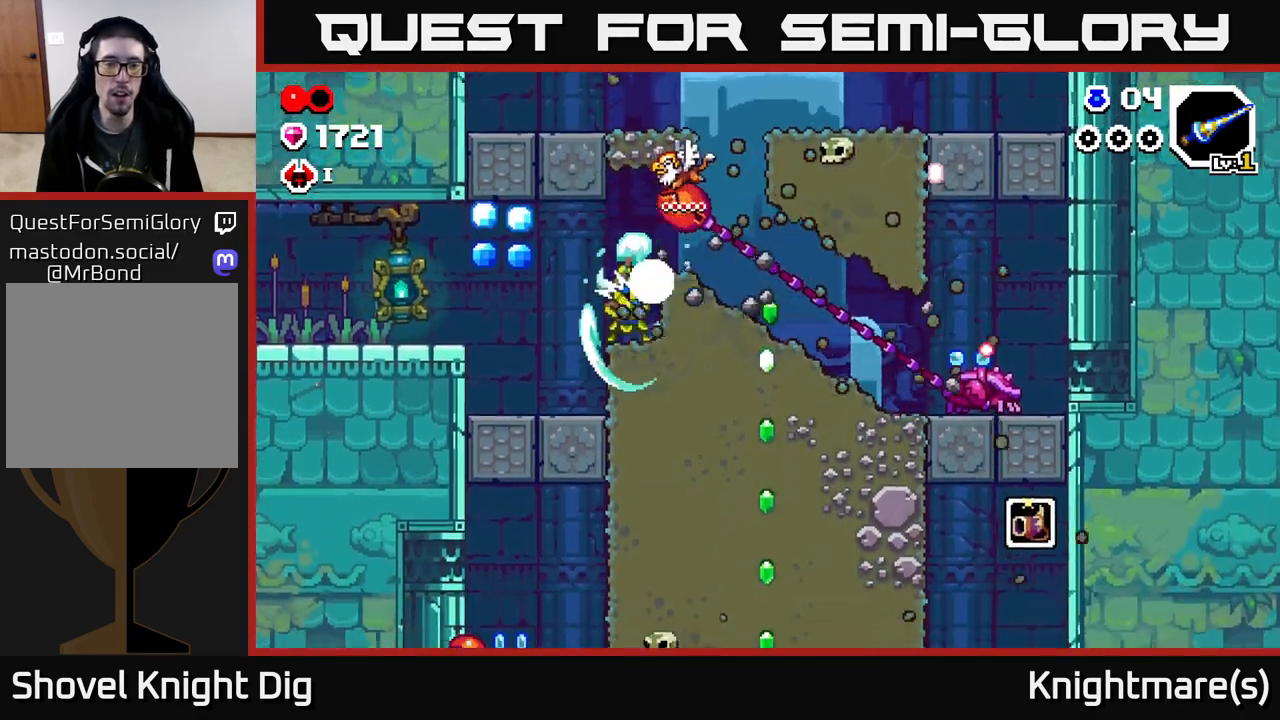
{"buttons": ["A"], "left_stick": "left", "right_stick": "center", "events": [[33, "X", "up"], [117, "X", "down"], [233, "X", "up"], [267, "left_stick", "left"], [433, "A", "down"]]}